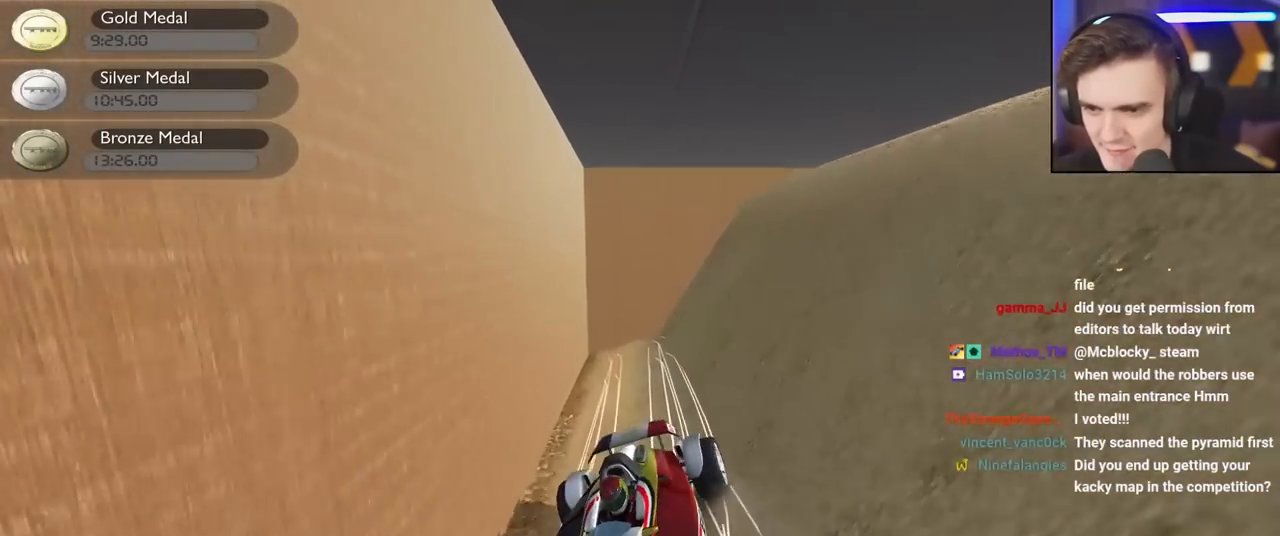
Gameplay with keyboard; each line is a JSON object with the keys held at the frame after it. "events" lists presses ("down") and releases ("up") of "brake", "down", "left", "right" and "up" between this image and that frame as [ms after this image, input, new state], when the widget could be followed in between. No other keys are recorded. Mouse input is not recorded. Key names are as the overlay labels them; some are game actions (e.g. jump) rather than physical keys.
{"keys": ["left"], "events": [[217, "left", "down"], [250, "down", "up"]]}
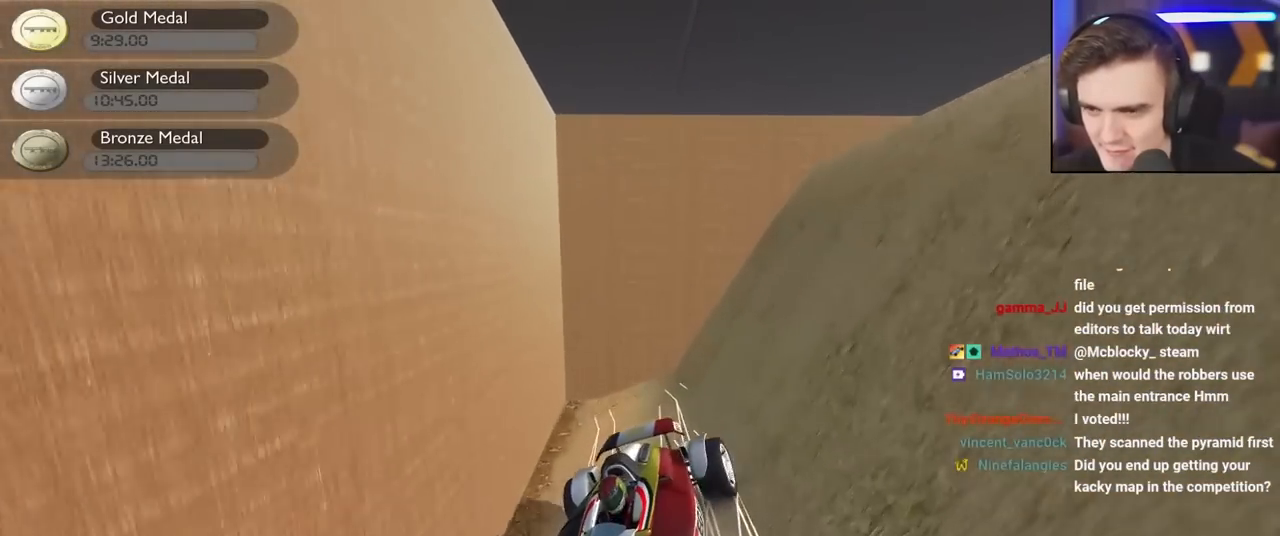
{"keys": ["down", "left"], "events": [[233, "down", "down"]]}
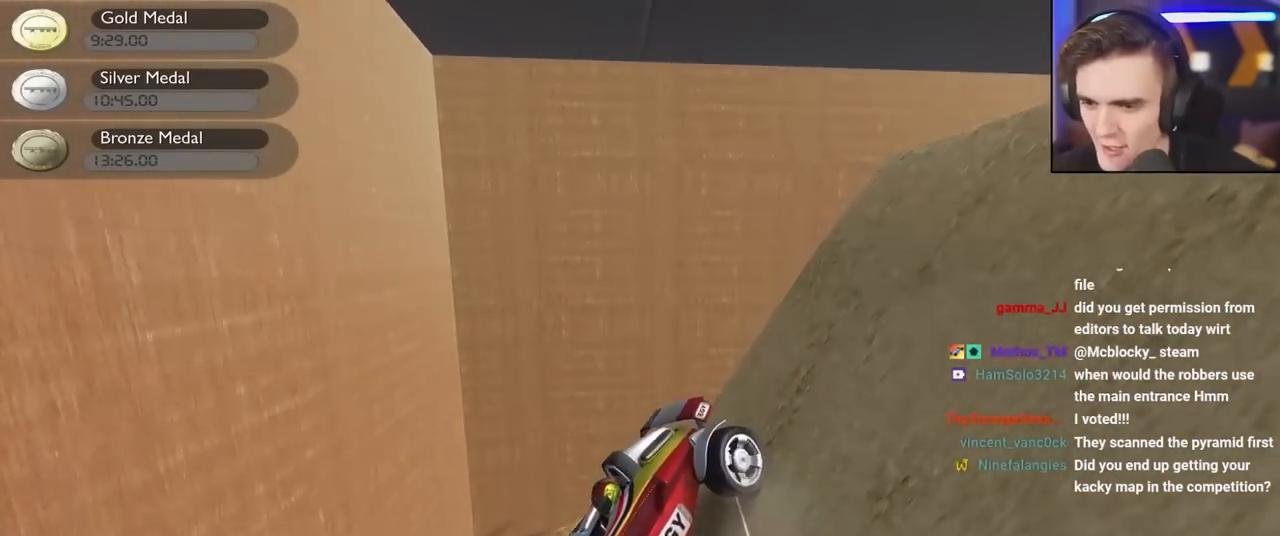
{"keys": ["up"], "events": [[383, "down", "up"], [383, "left", "up"], [483, "up", "down"]]}
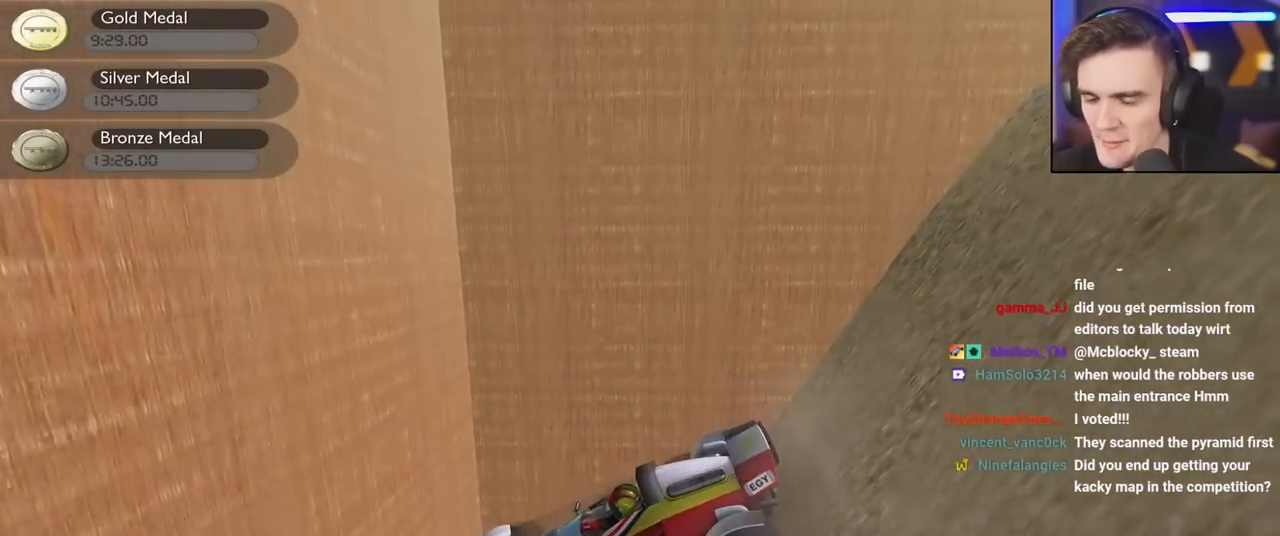
{"keys": ["up"], "events": []}
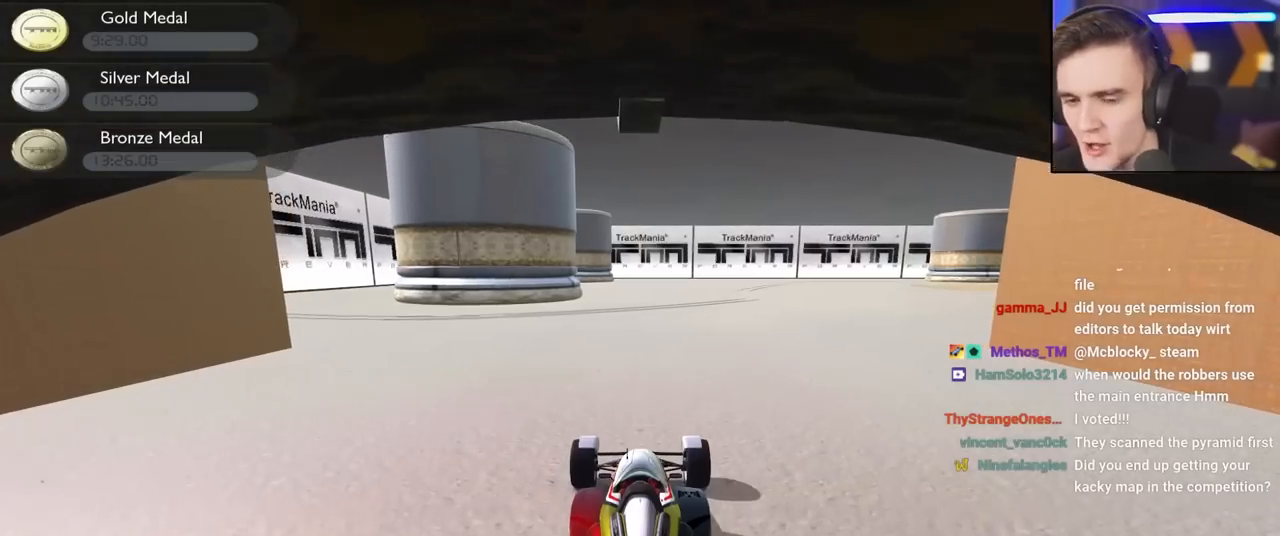
{"keys": ["up"], "events": [[33, "left", "down"], [83, "left", "up"], [233, "right", "down"], [367, "right", "up"], [467, "right", "down"], [500, "right", "up"]]}
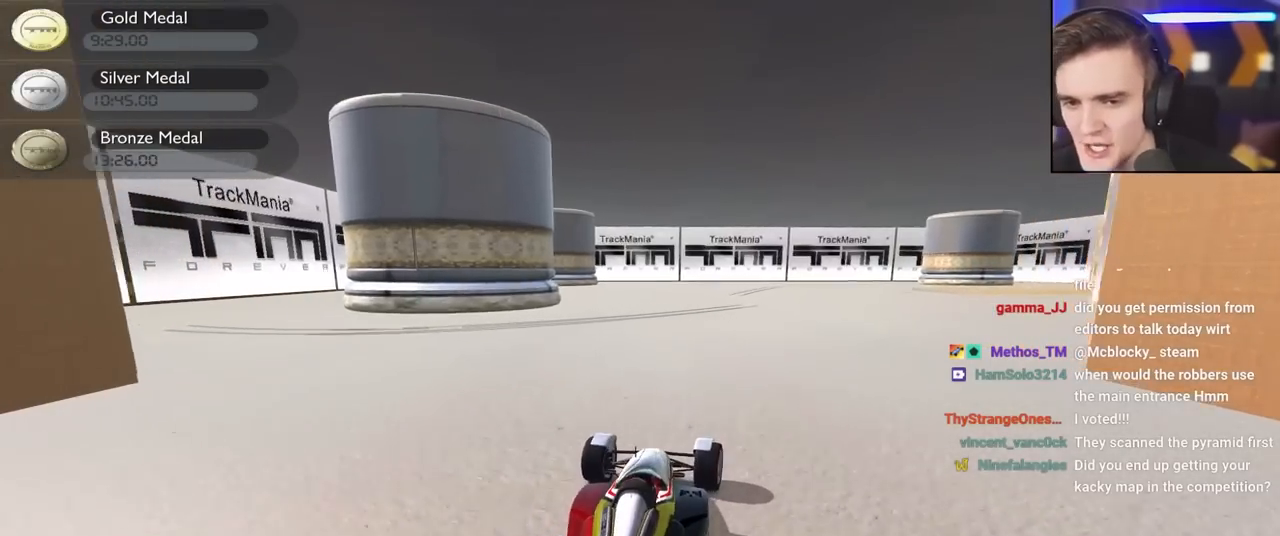
{"keys": ["down", "left", "up"], "events": [[50, "left", "down"], [333, "down", "down"]]}
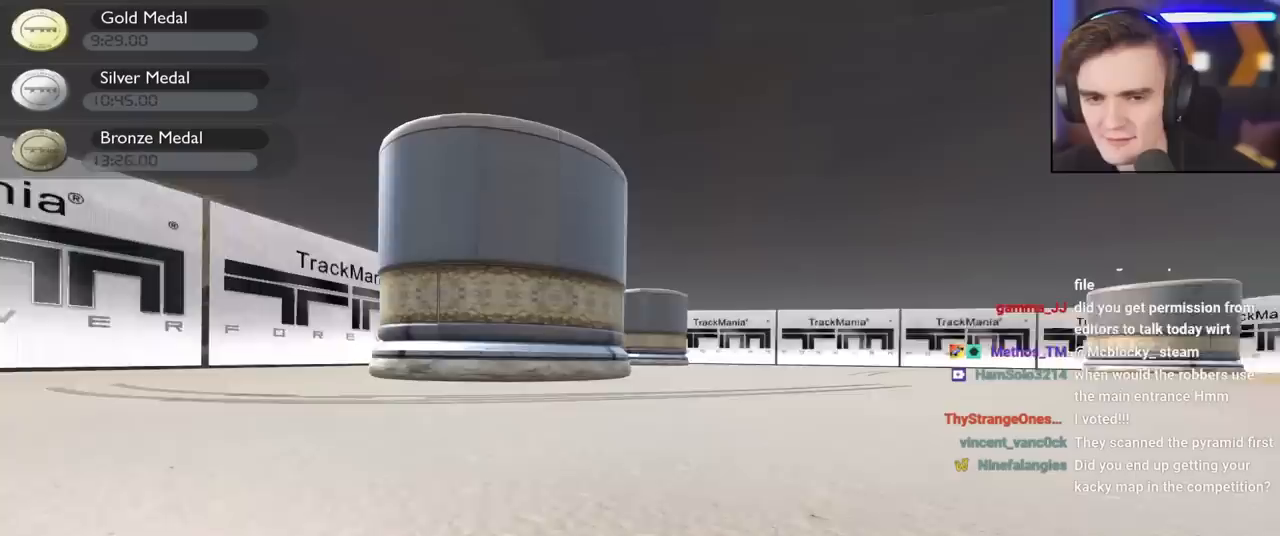
{"keys": ["right", "up"], "events": [[350, "left", "up"], [400, "down", "up"], [400, "right", "down"]]}
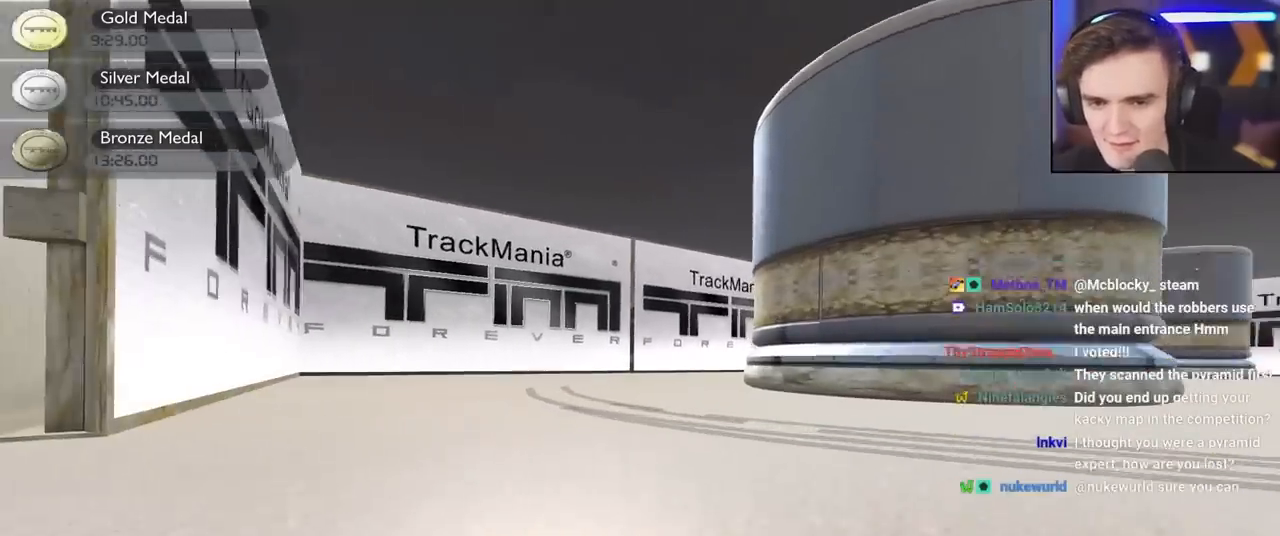
{"keys": ["down", "right", "up"], "events": [[233, "down", "down"]]}
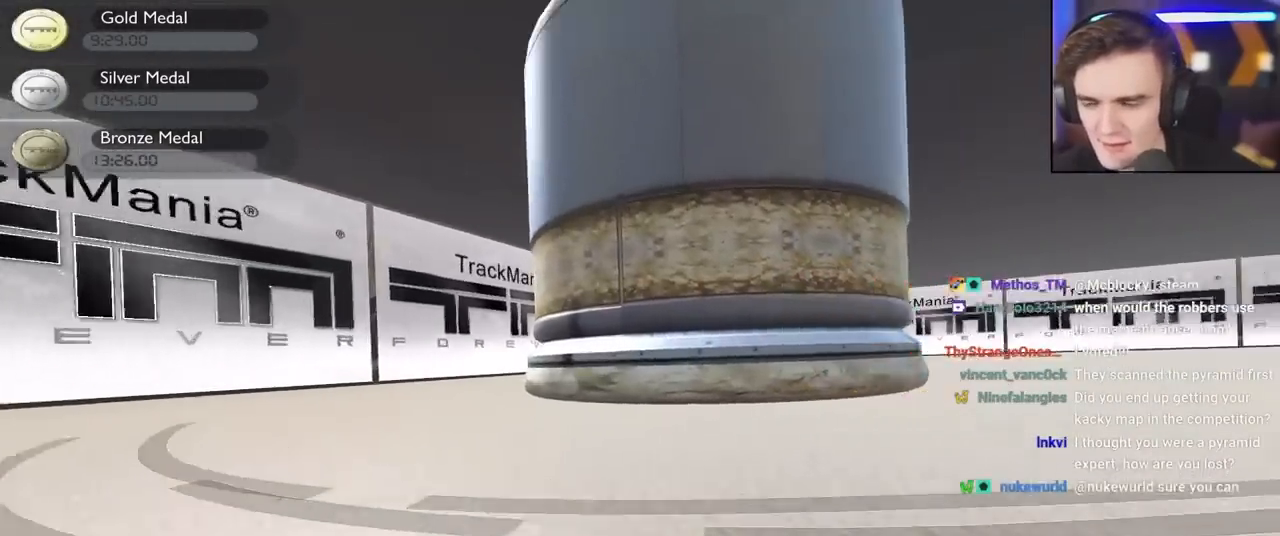
{"keys": ["right", "up"], "events": [[383, "down", "up"]]}
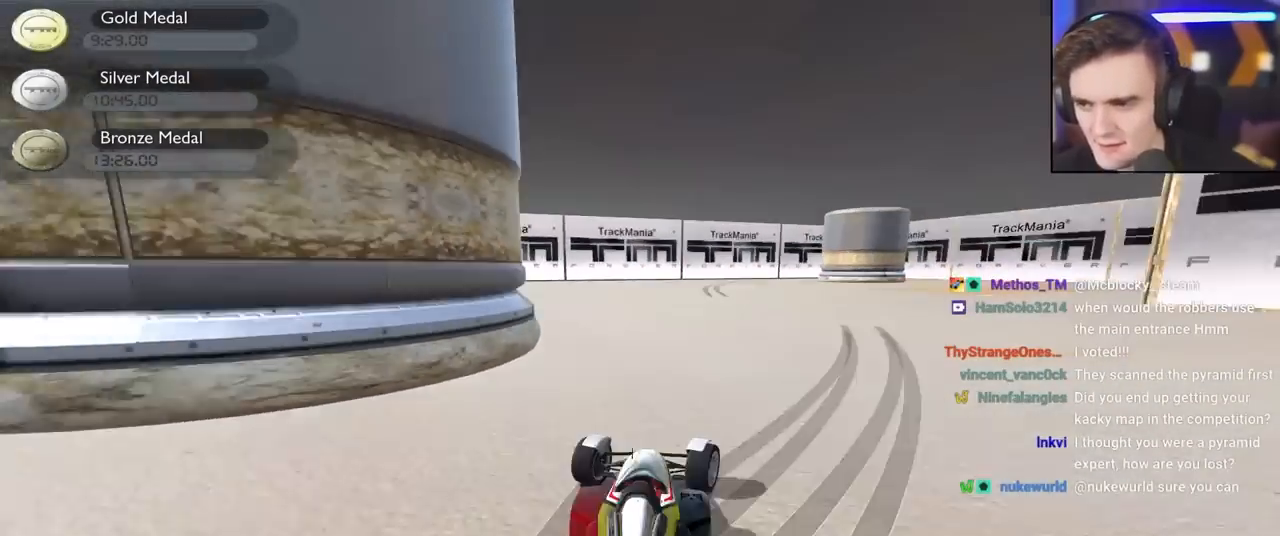
{"keys": ["up"], "events": [[450, "right", "up"]]}
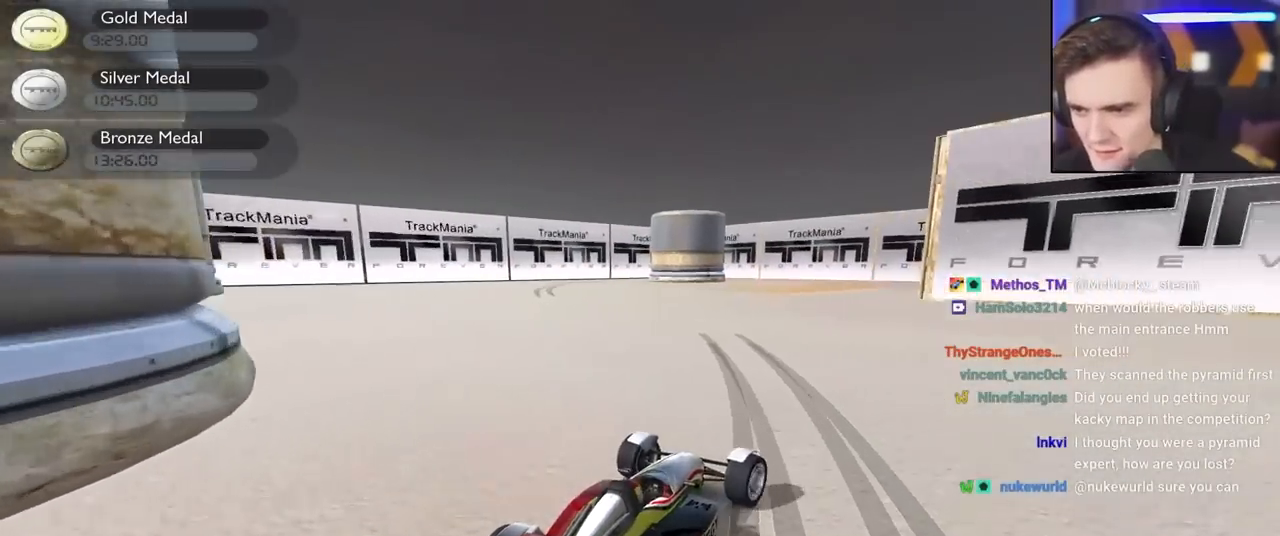
{"keys": ["up"], "events": [[83, "left", "down"], [233, "left", "up"]]}
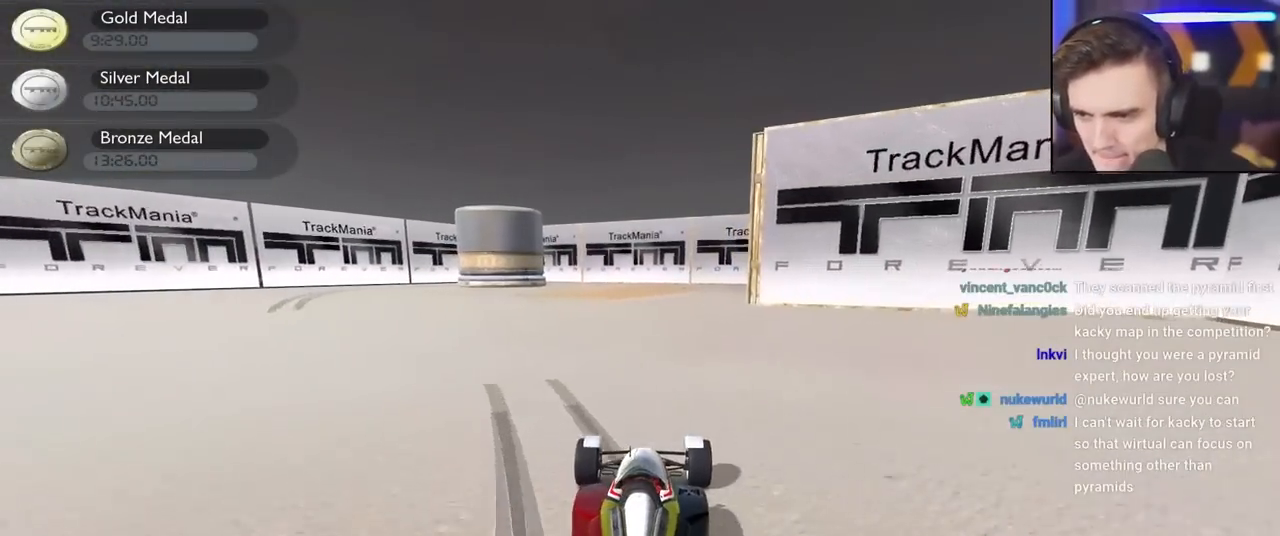
{"keys": ["up"], "events": []}
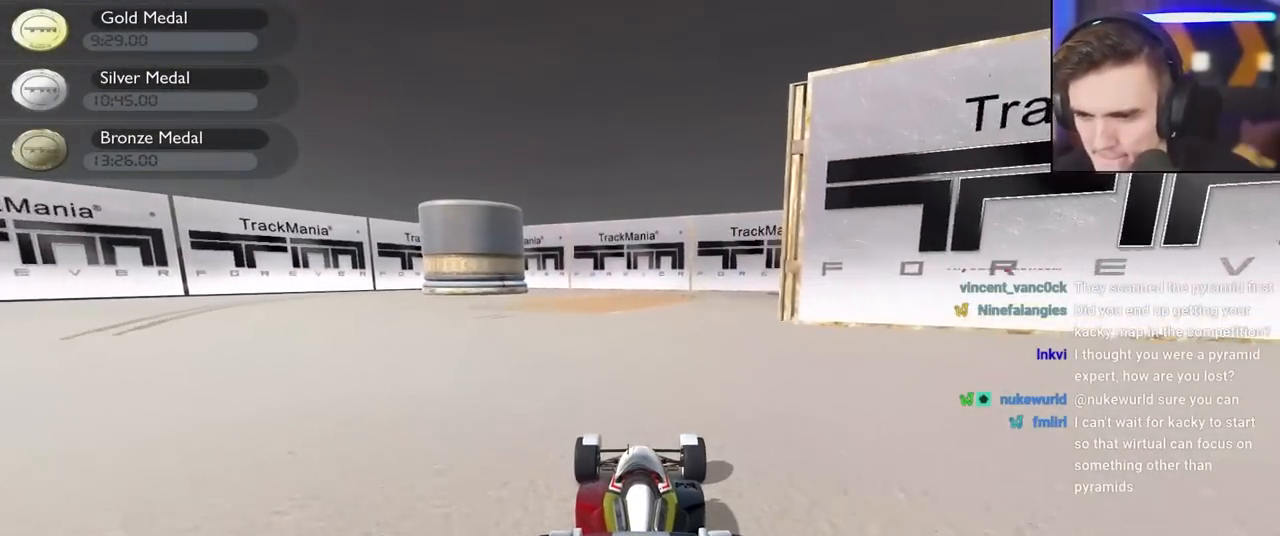
{"keys": ["up"], "events": []}
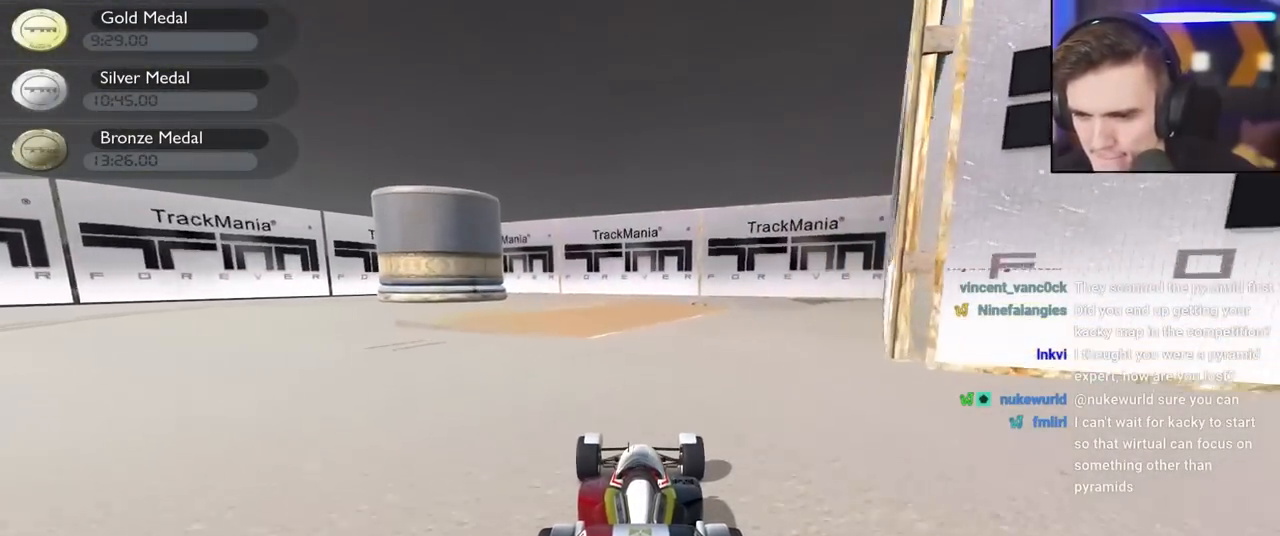
{"keys": ["up"], "events": [[183, "right", "down"], [367, "right", "up"]]}
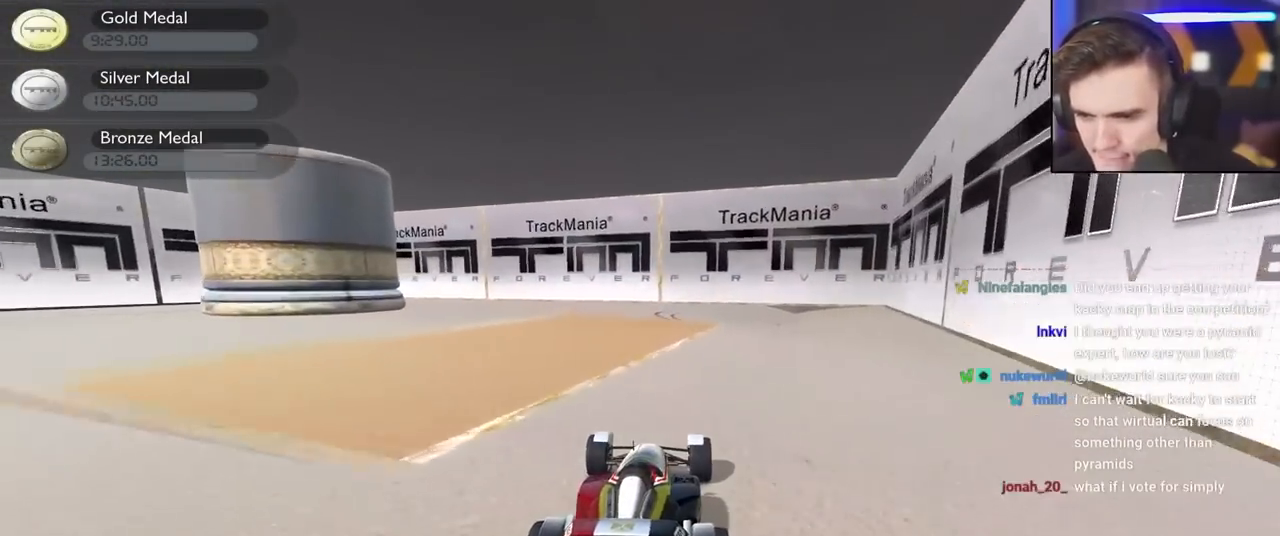
{"keys": [], "events": [[17, "up", "up"]]}
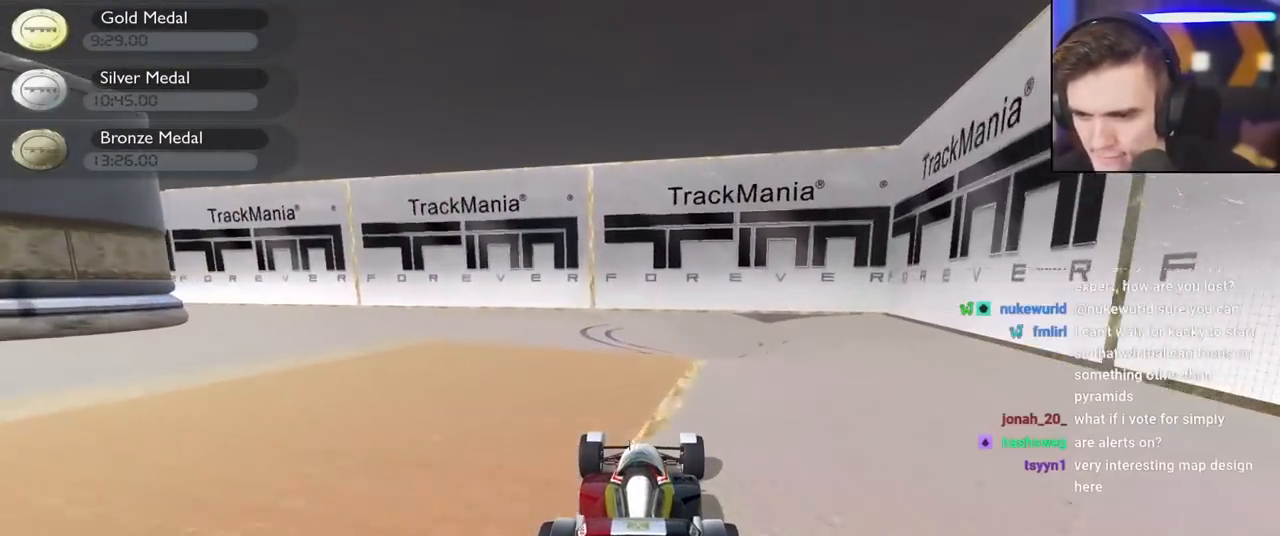
{"keys": ["up"], "events": [[33, "up", "down"], [67, "right", "down"], [217, "right", "up"], [300, "left", "down"], [350, "left", "up"]]}
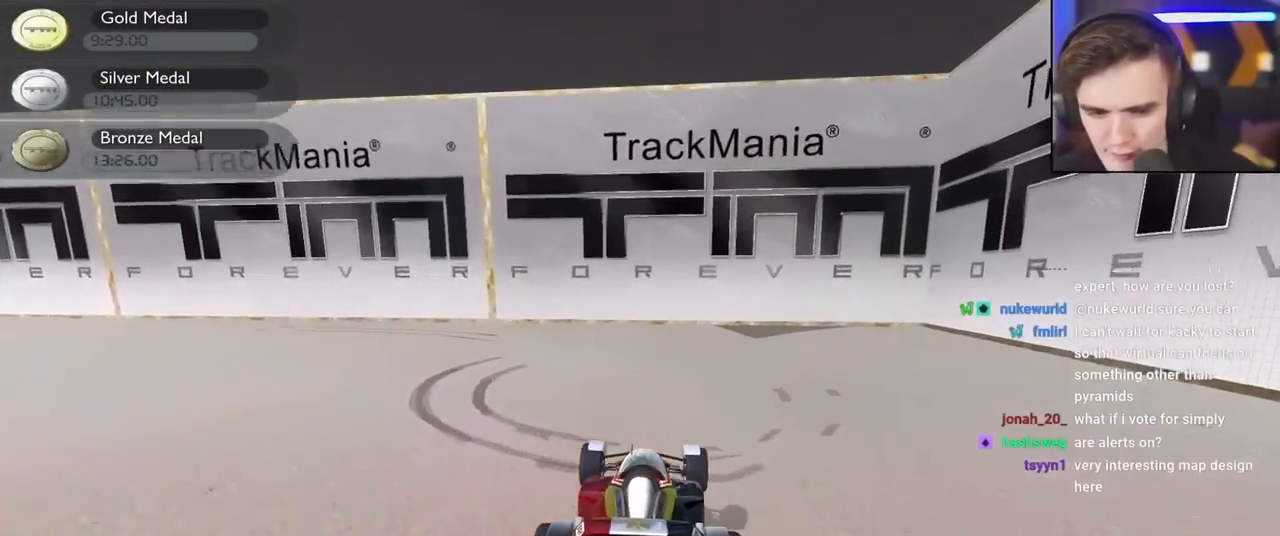
{"keys": [], "events": [[133, "up", "up"], [267, "down", "down"], [467, "down", "up"]]}
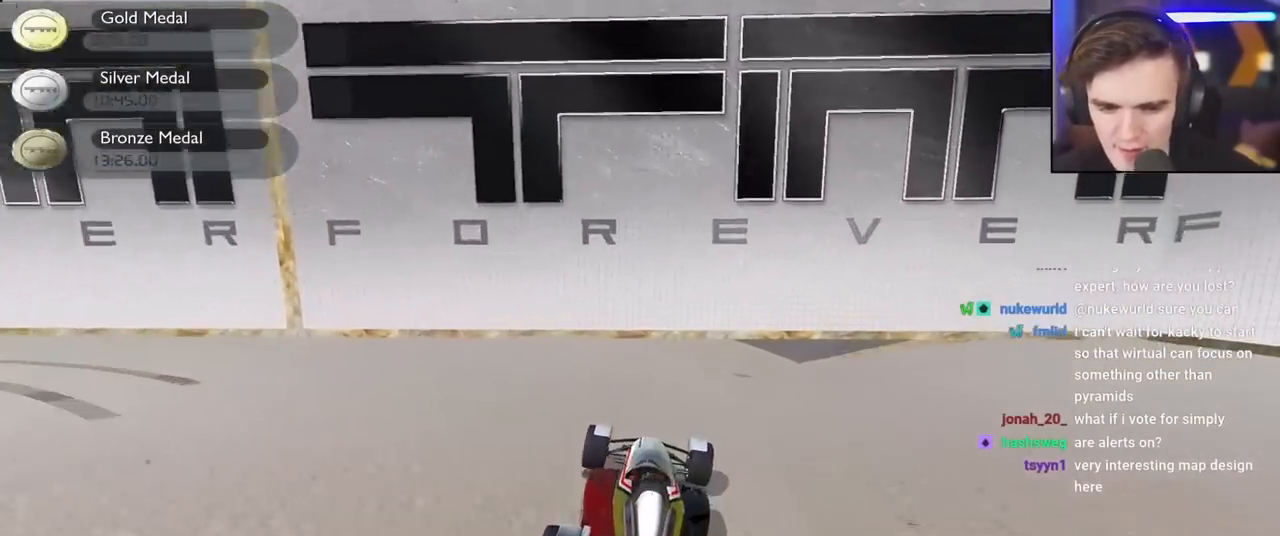
{"keys": ["down", "right"], "events": [[433, "right", "down"], [483, "down", "down"]]}
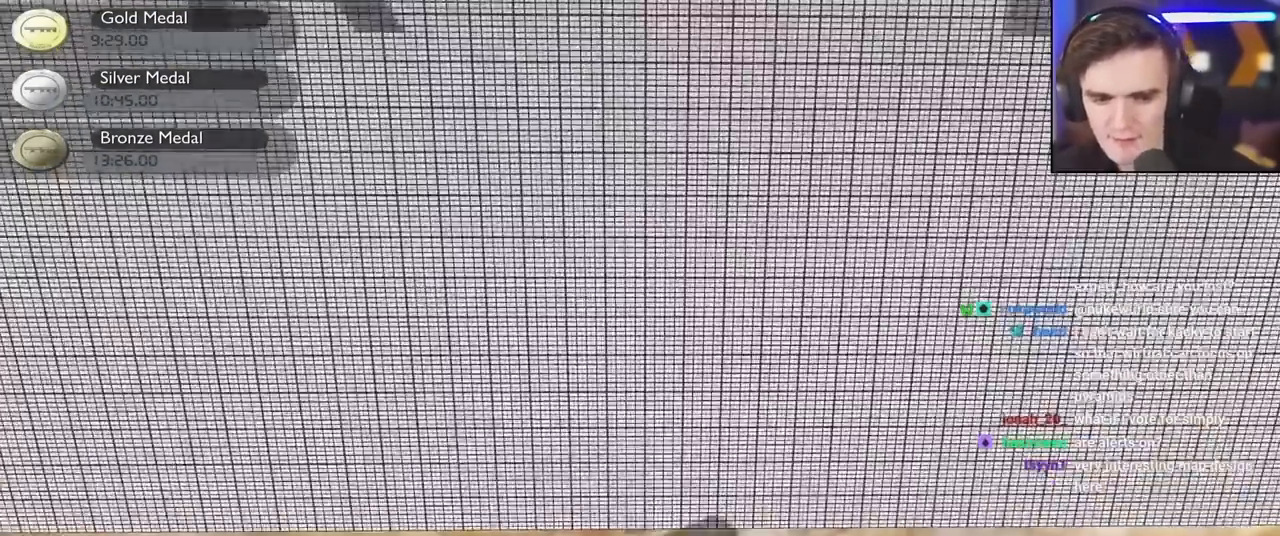
{"keys": [], "events": [[67, "down", "up"], [450, "right", "up"]]}
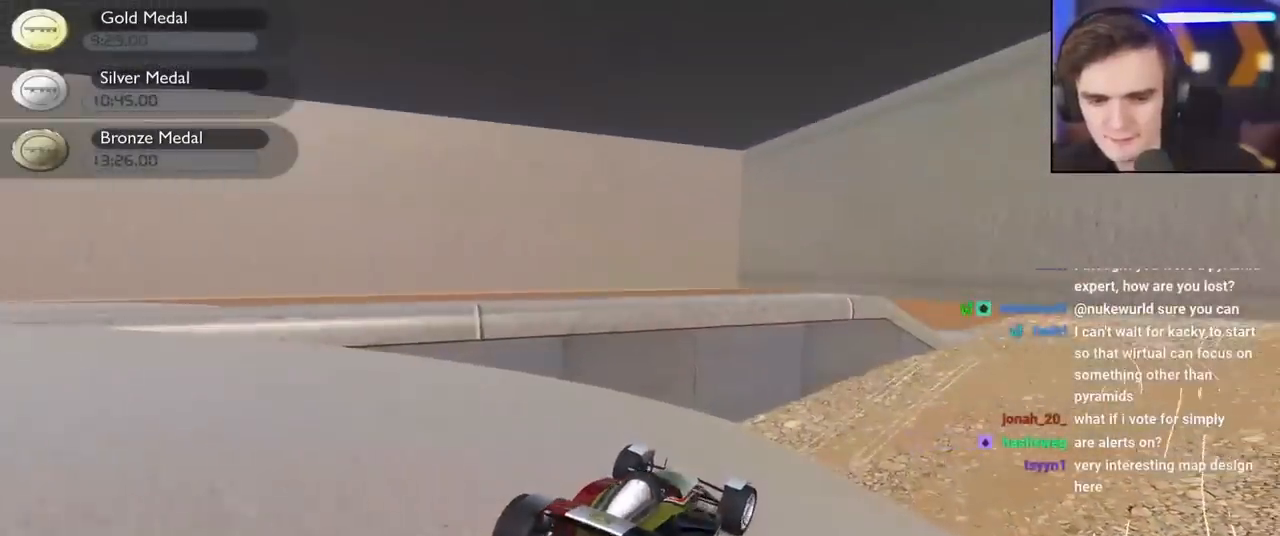
{"keys": ["right"], "events": [[183, "right", "down"]]}
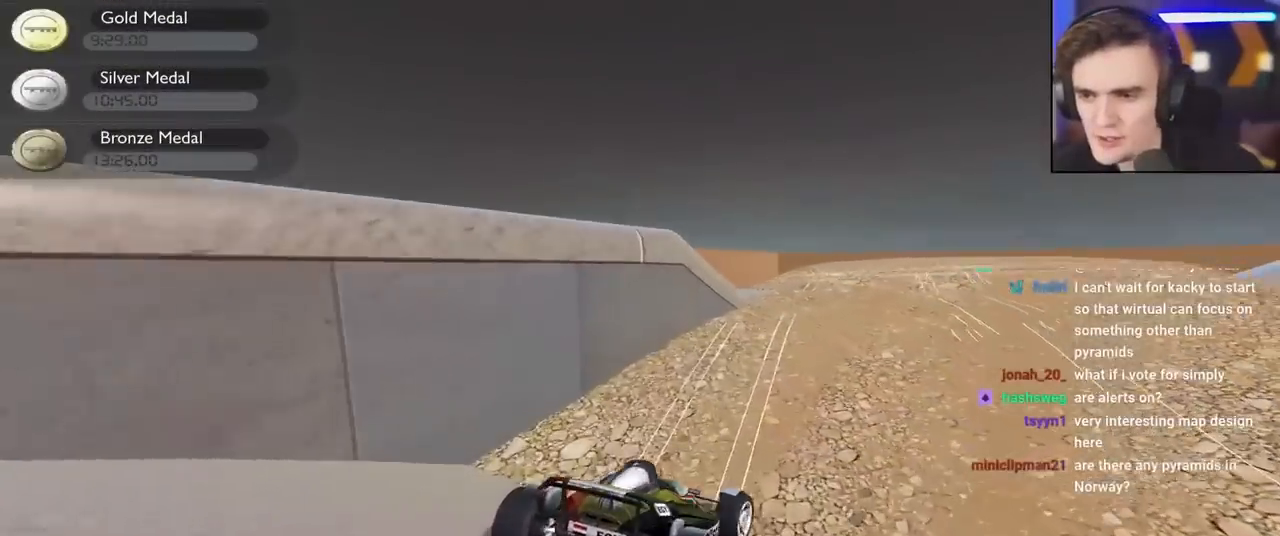
{"keys": ["up"], "events": [[17, "right", "up"], [250, "right", "down"], [483, "right", "up"], [483, "up", "down"]]}
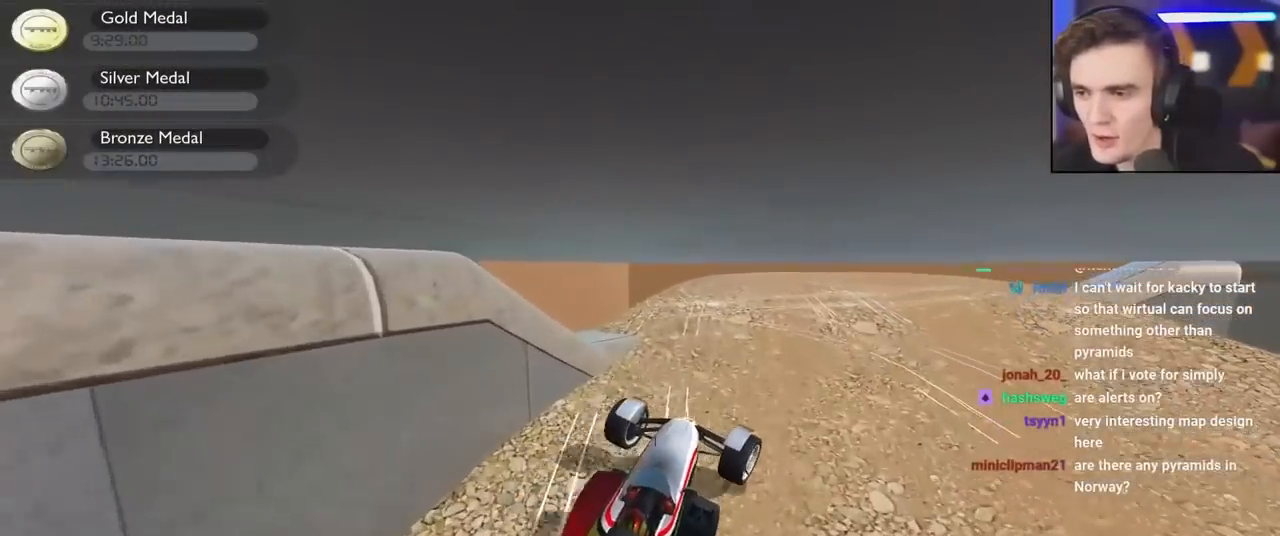
{"keys": [], "events": [[117, "left", "down"], [217, "left", "up"], [317, "up", "up"]]}
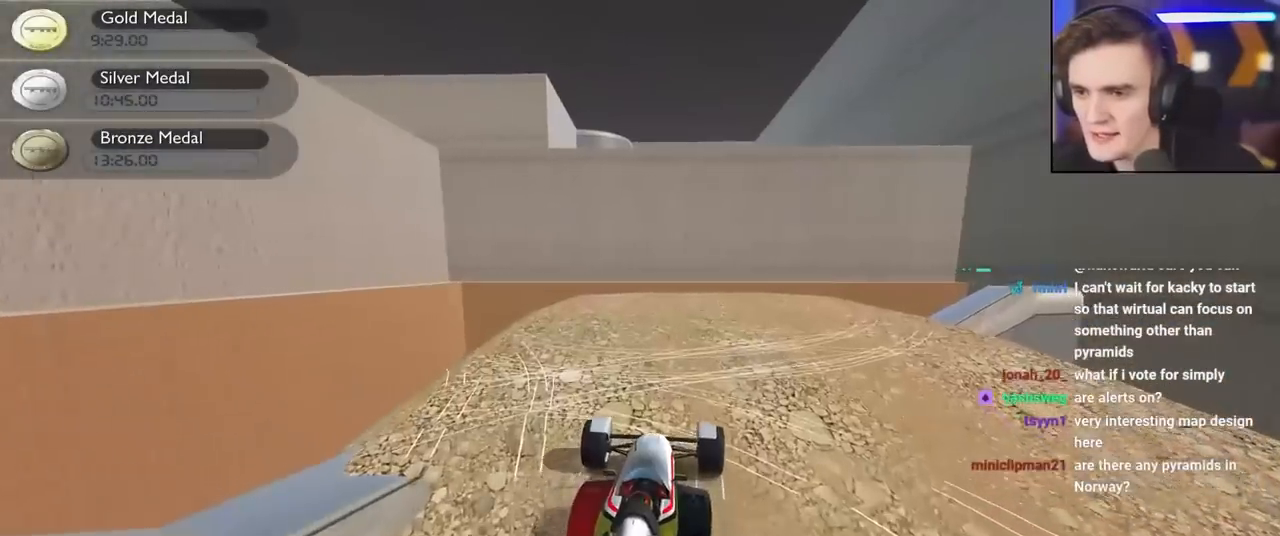
{"keys": ["right", "up"], "events": [[317, "up", "down"], [417, "right", "down"]]}
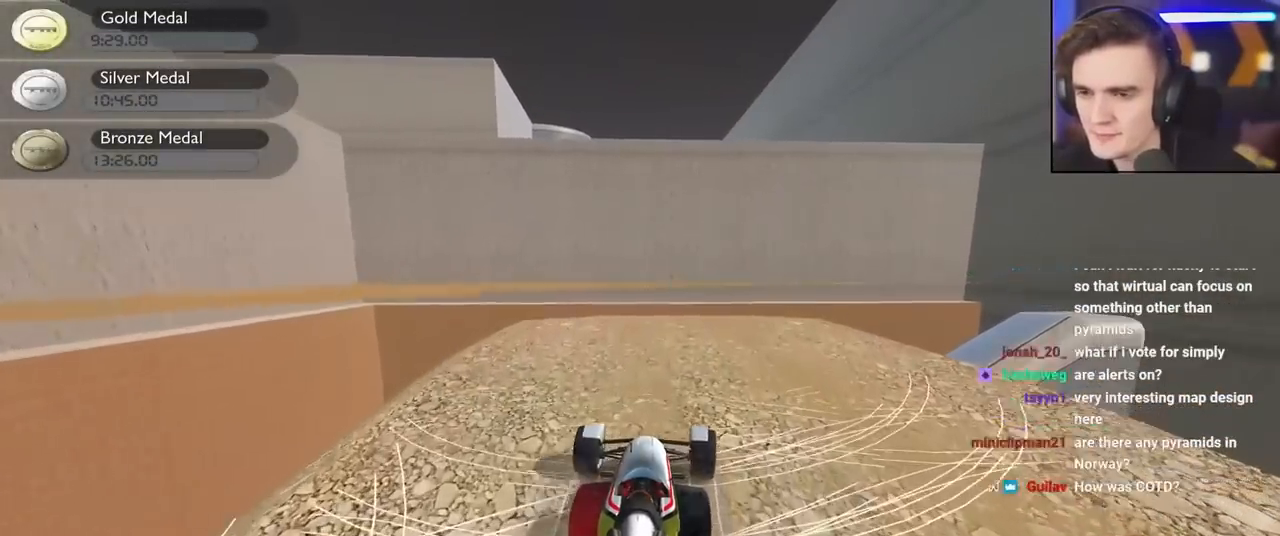
{"keys": [], "events": [[17, "right", "up"], [433, "up", "up"]]}
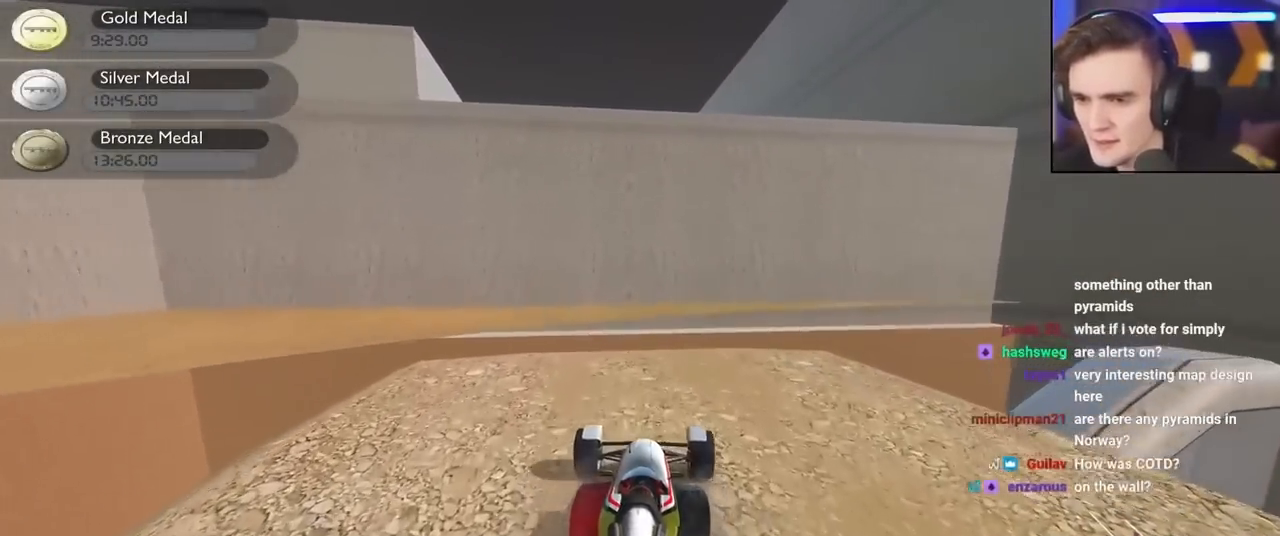
{"keys": ["left", "up"], "events": [[33, "left", "down"], [167, "left", "up"], [267, "left", "down"], [400, "up", "down"]]}
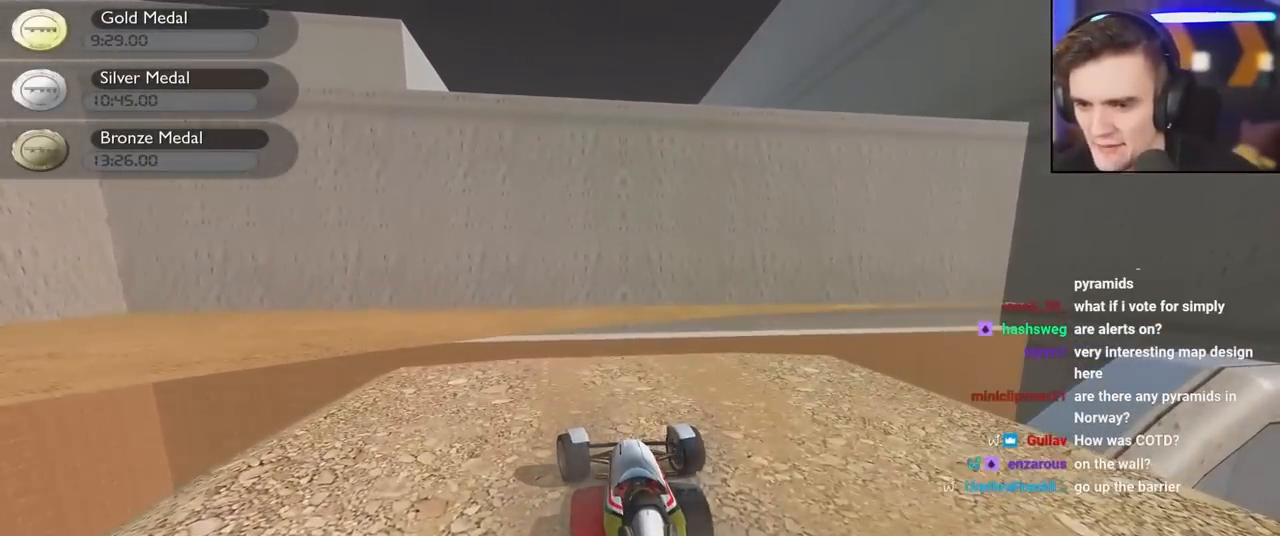
{"keys": ["left", "up"], "events": []}
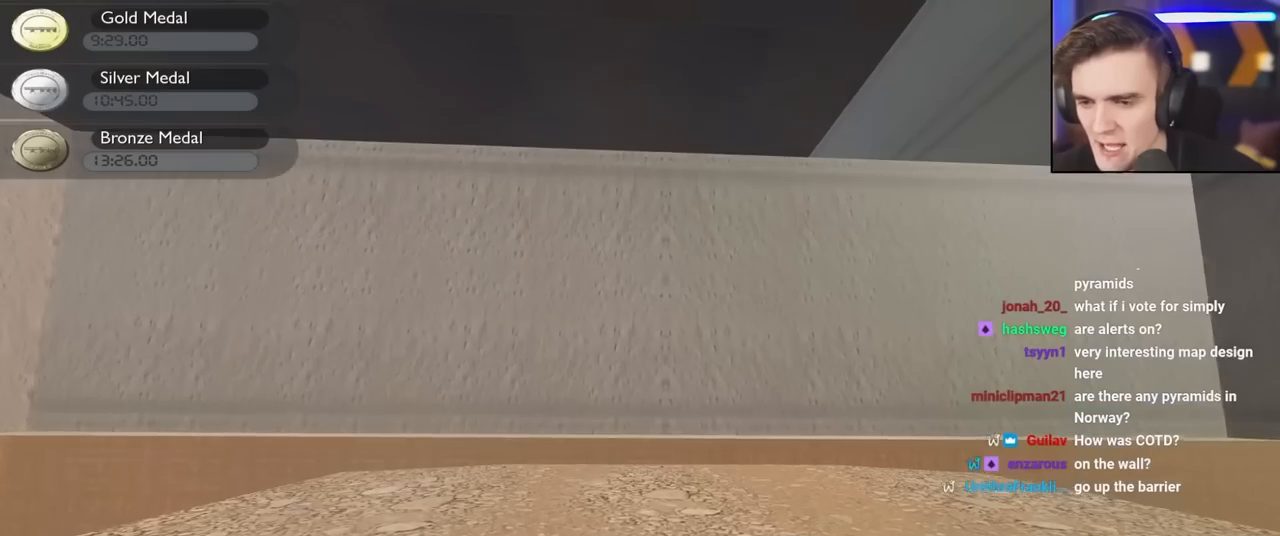
{"keys": ["left", "up"], "events": []}
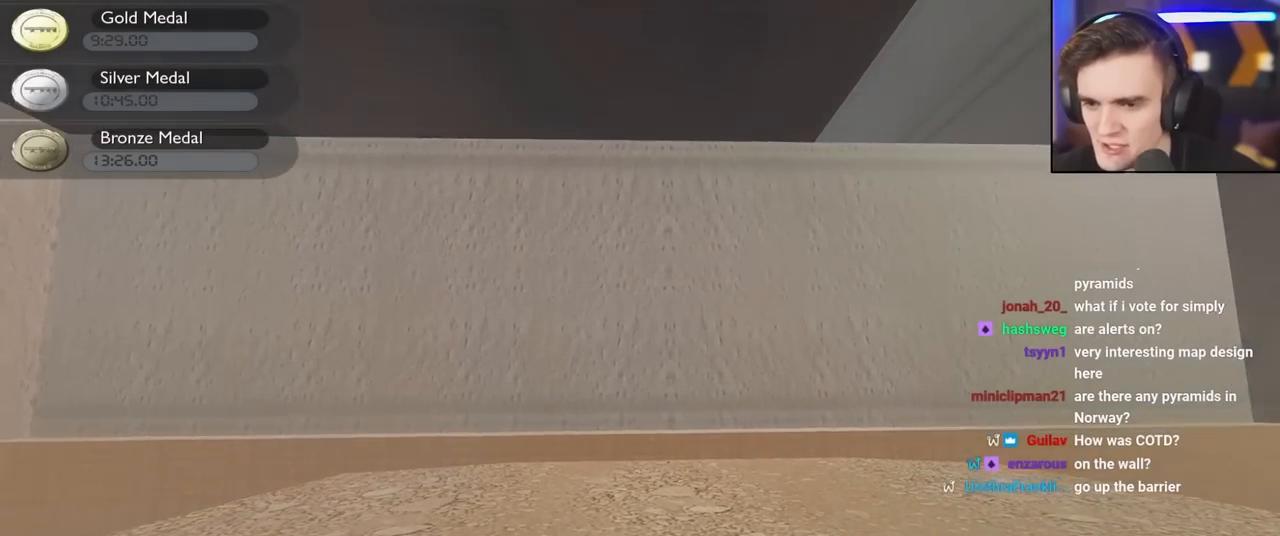
{"keys": [], "events": [[350, "up", "up"], [400, "left", "up"]]}
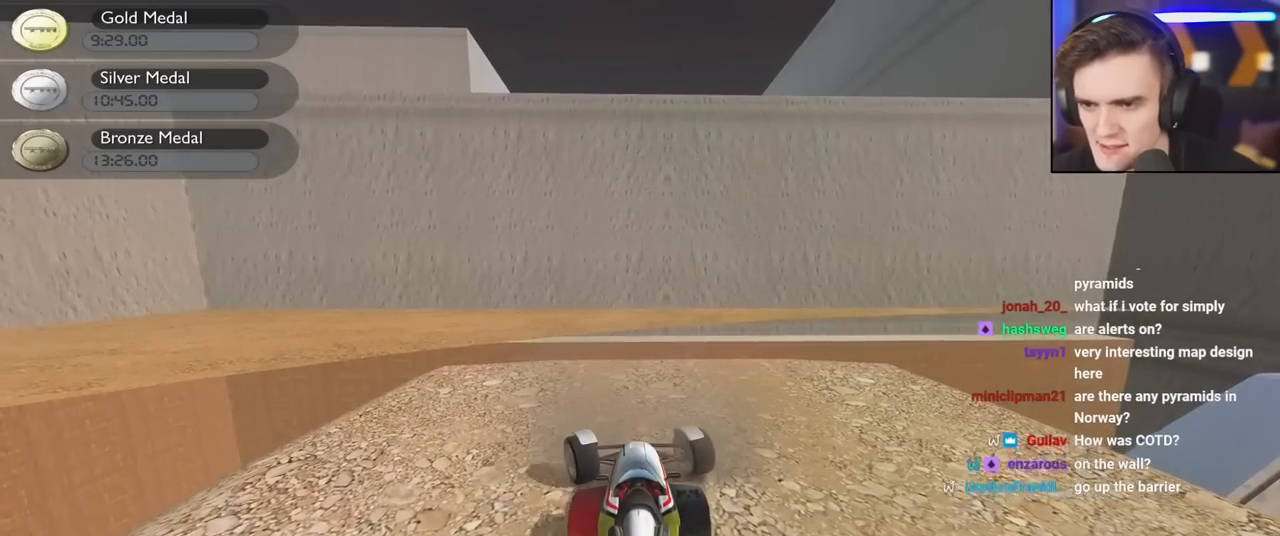
{"keys": ["right"], "events": [[133, "down", "down"], [183, "right", "down"], [500, "down", "up"]]}
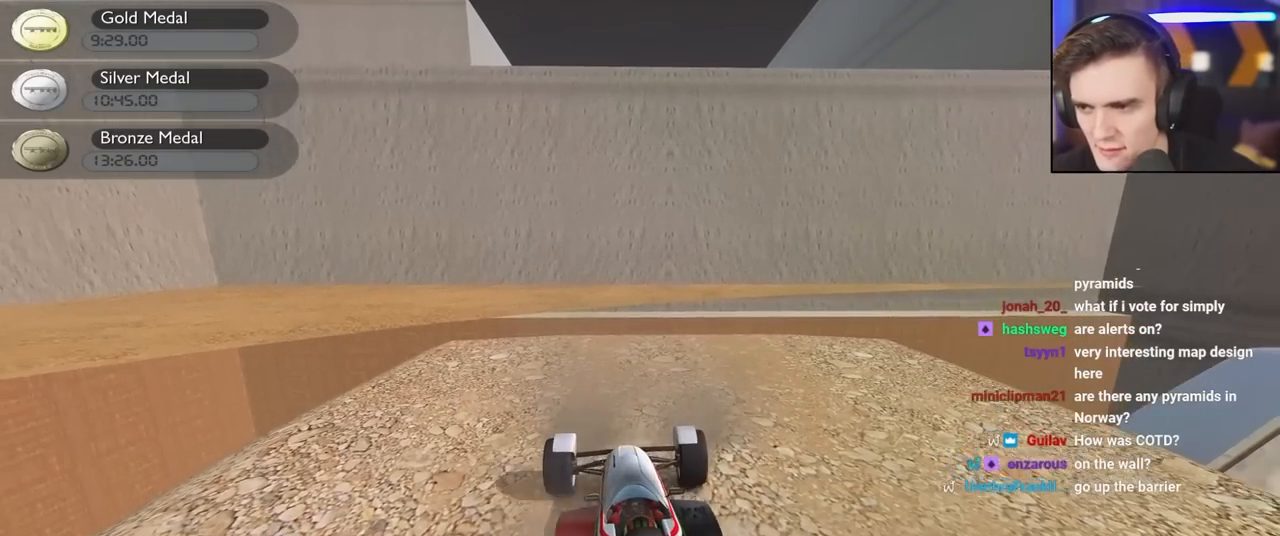
{"keys": ["left", "up"], "events": [[50, "right", "up"], [100, "up", "down"], [333, "left", "down"]]}
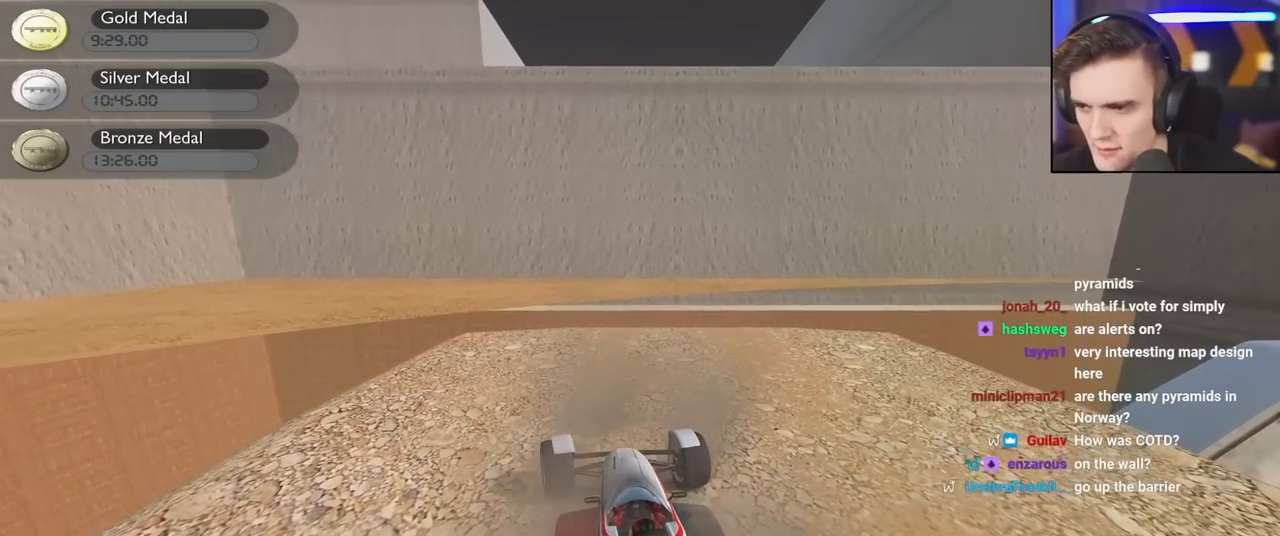
{"keys": ["down", "left", "up"], "events": [[450, "down", "down"]]}